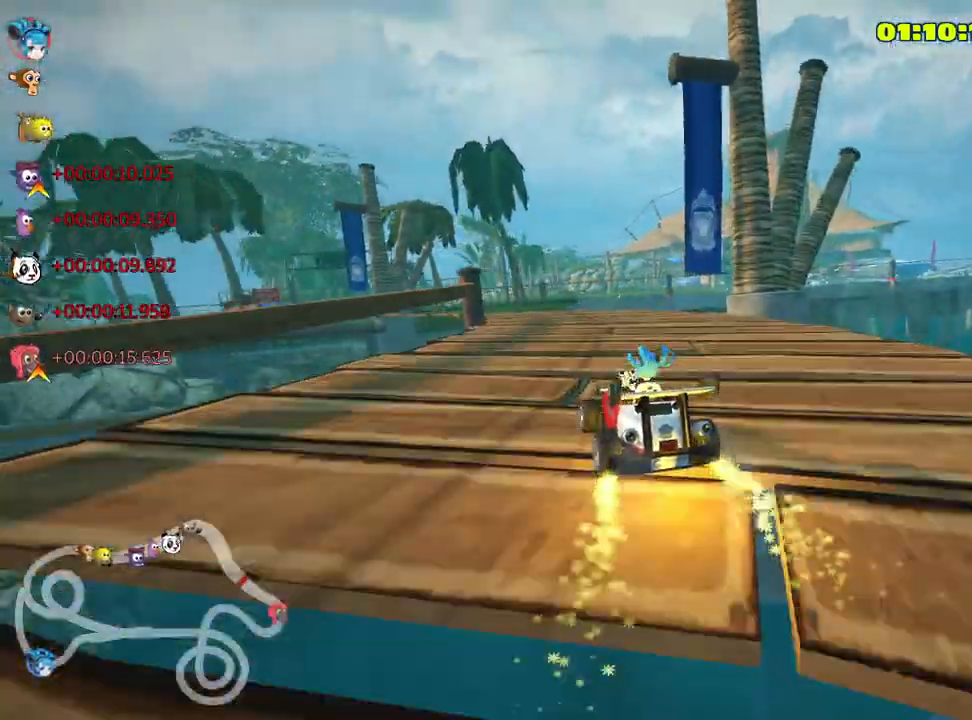
Gameplay with keyboard; each line is a JSON object with the keys held at the frame after it. "events" lists presses ("down") and releases ("up") of "down", "fire", "flag", "left", "look", "nitro", "right", "skid" and "up" between this image and that frame as [ms after this image, input, new state], when the widget could be followed in between. No other keys are recorded. Mouse input is not recorded. Key names are as the overlay labels them; some are game actions (e.g. jump) rather than physical keys.
{"keys": ["left", "up"], "events": [[483, "left", "down"]]}
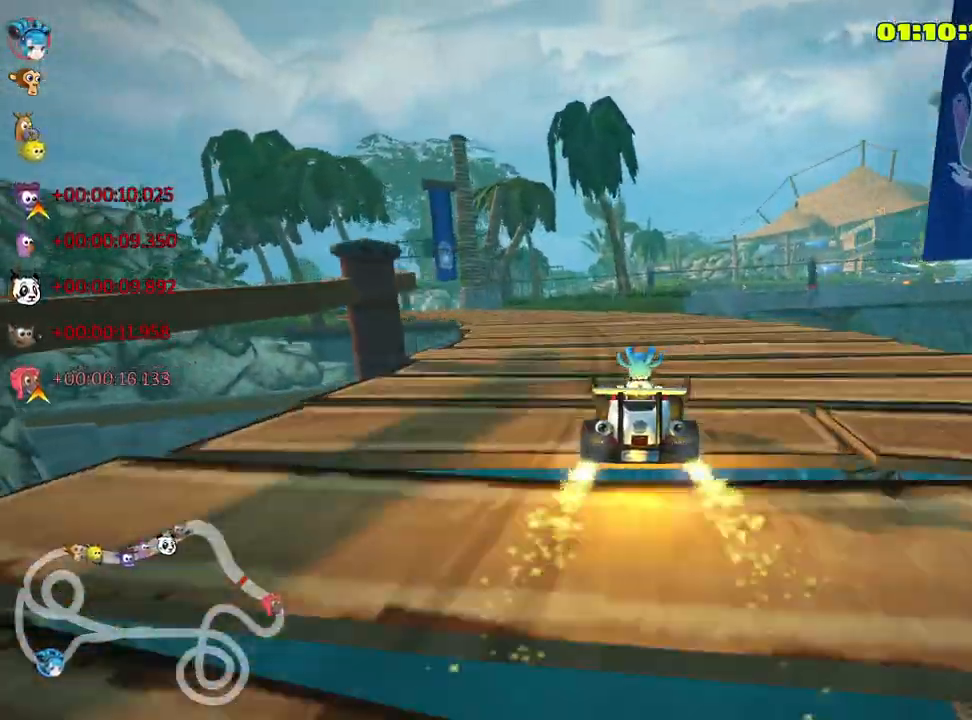
{"keys": ["left", "up"], "events": []}
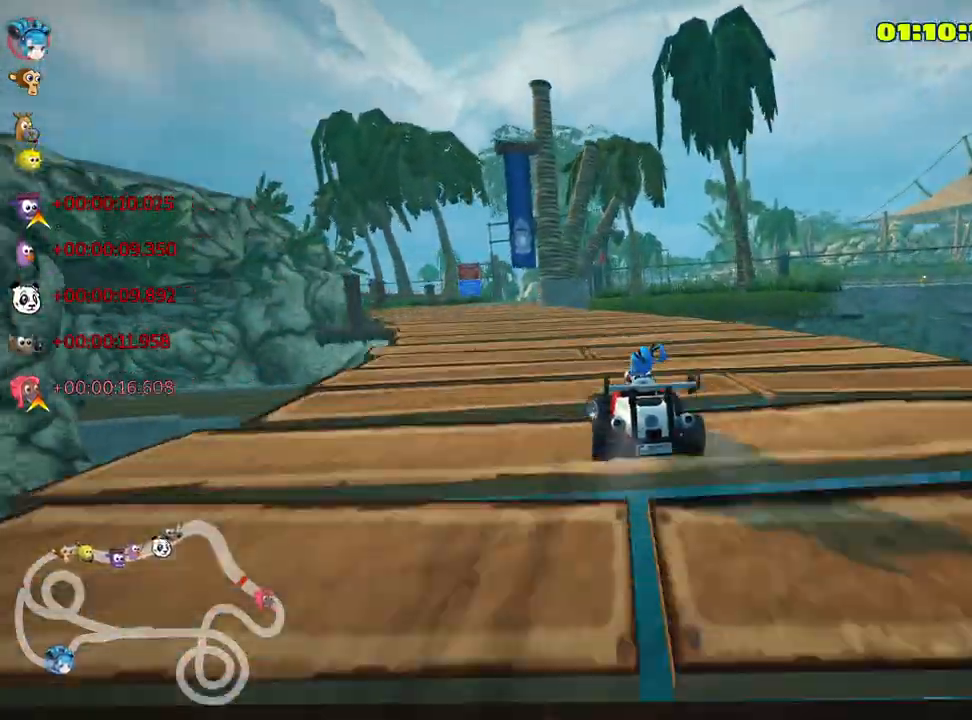
{"keys": ["skid", "up"], "events": [[216, "left", "up"], [316, "skid", "down"], [350, "right", "down"], [483, "right", "up"]]}
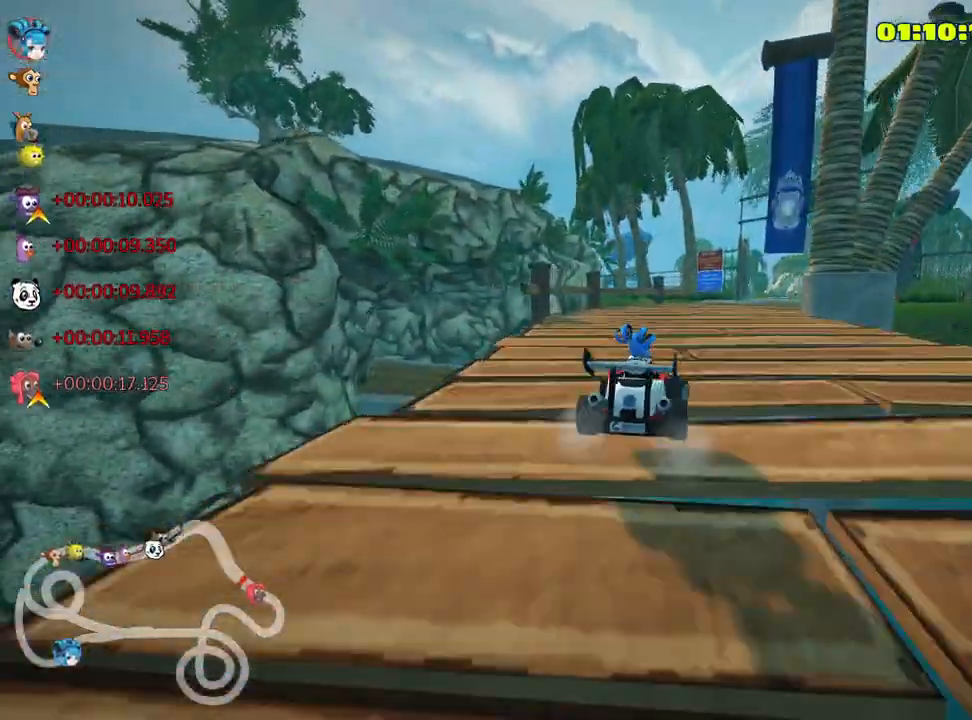
{"keys": ["left", "skid", "up"], "events": [[66, "left", "down"]]}
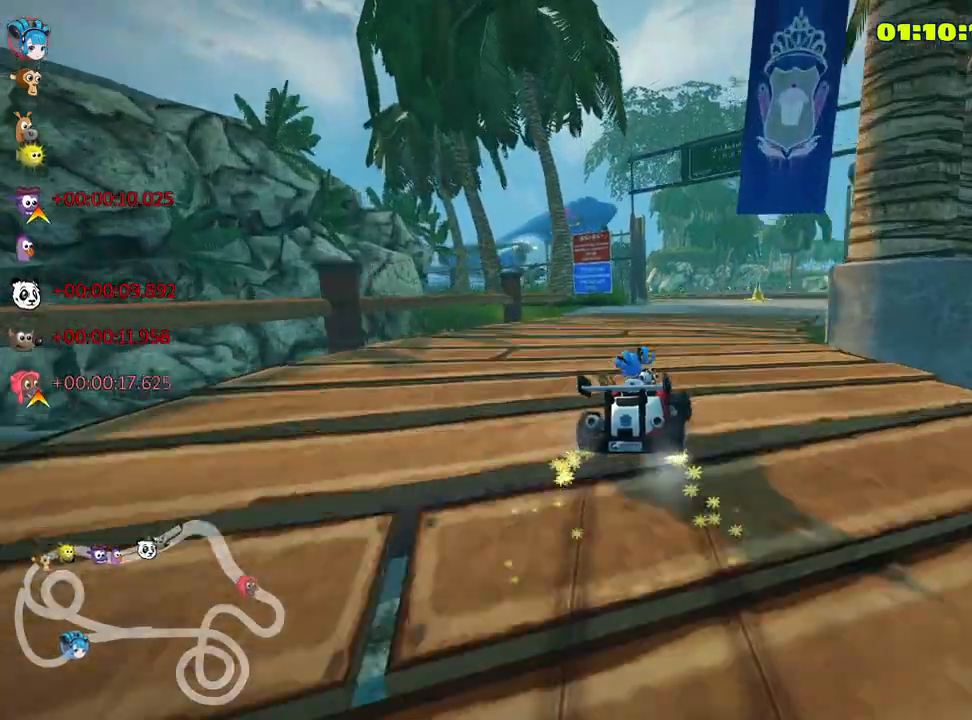
{"keys": ["left", "skid", "up"], "events": [[100, "left", "up"], [233, "left", "down"]]}
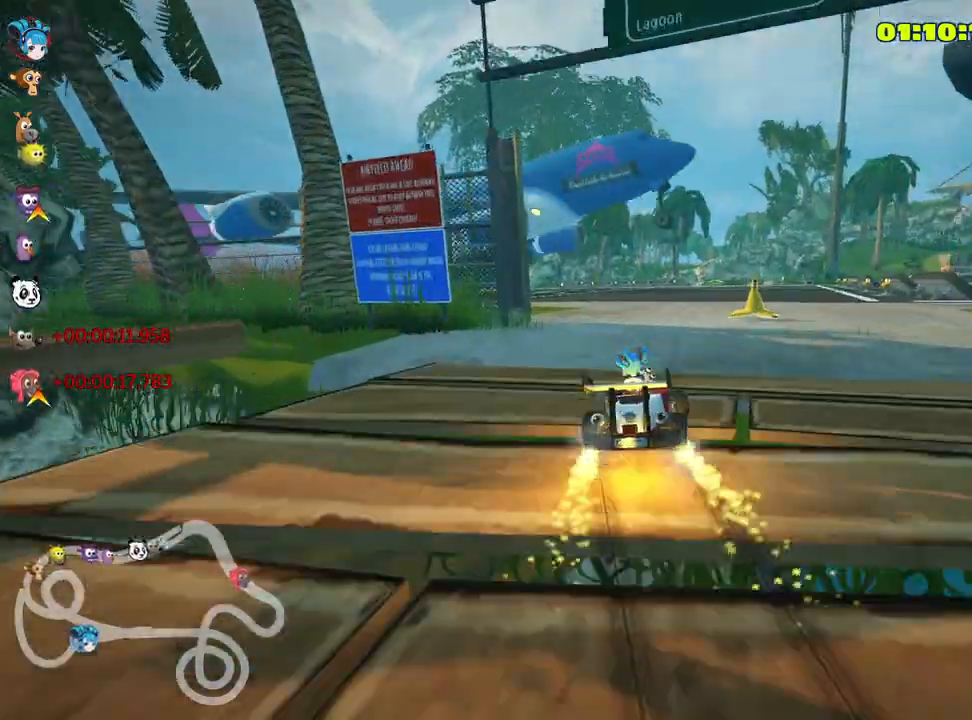
{"keys": ["left", "skid", "up"], "events": []}
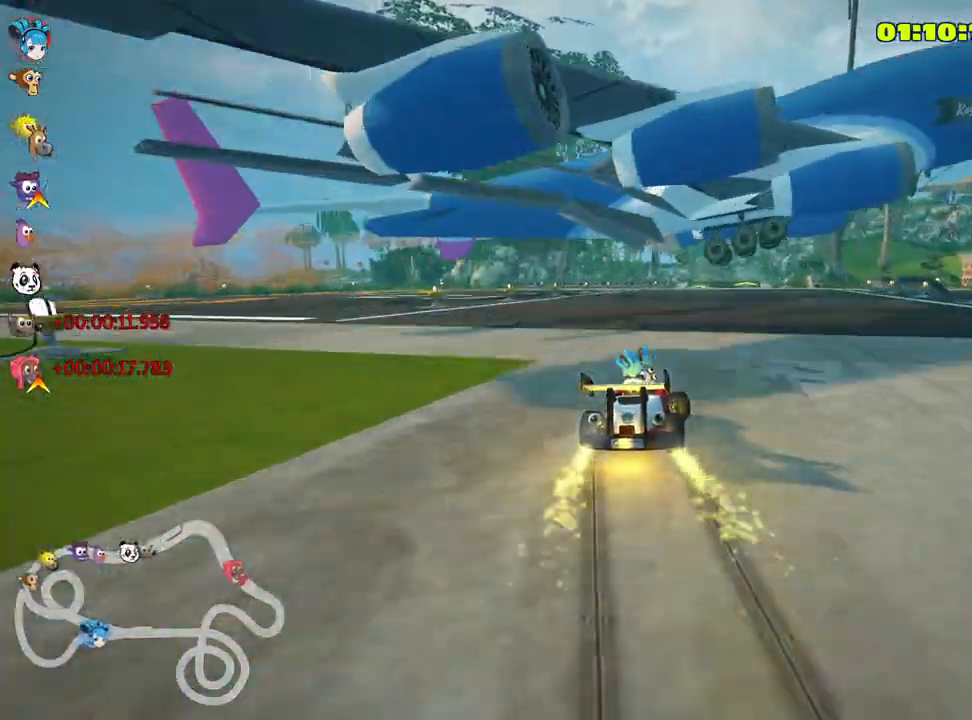
{"keys": ["left", "skid", "up"], "events": []}
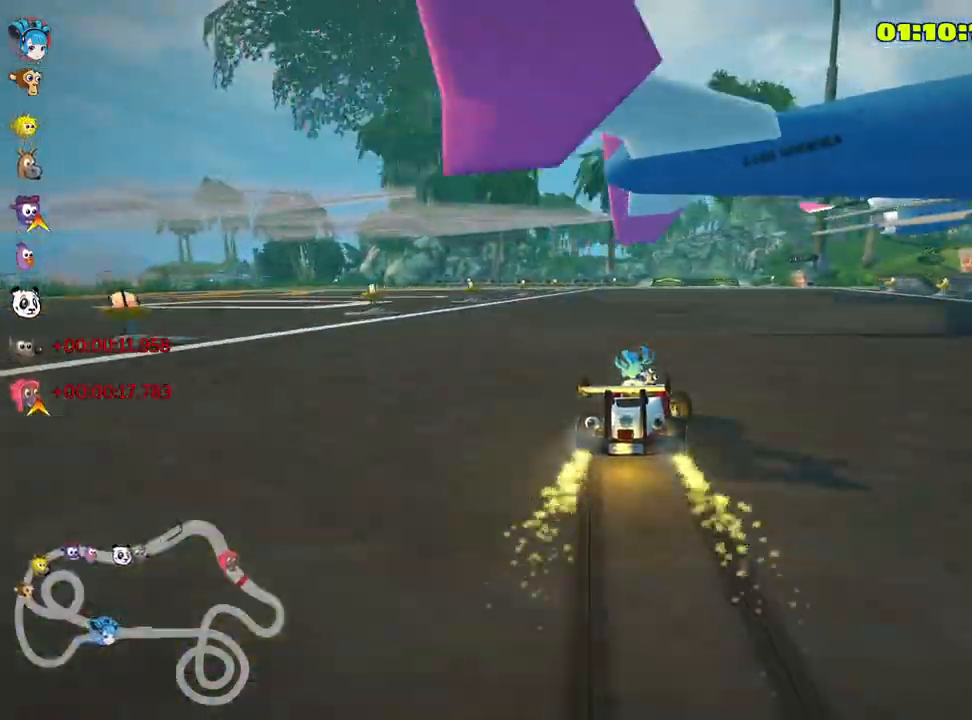
{"keys": ["left", "skid", "up"], "events": []}
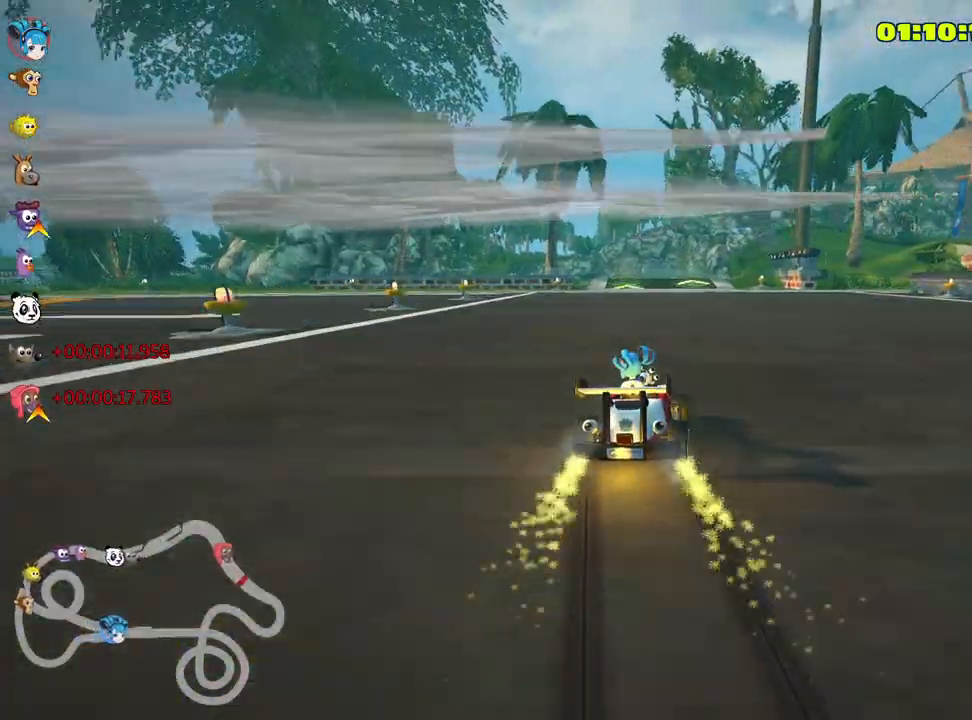
{"keys": ["left", "skid", "up"], "events": []}
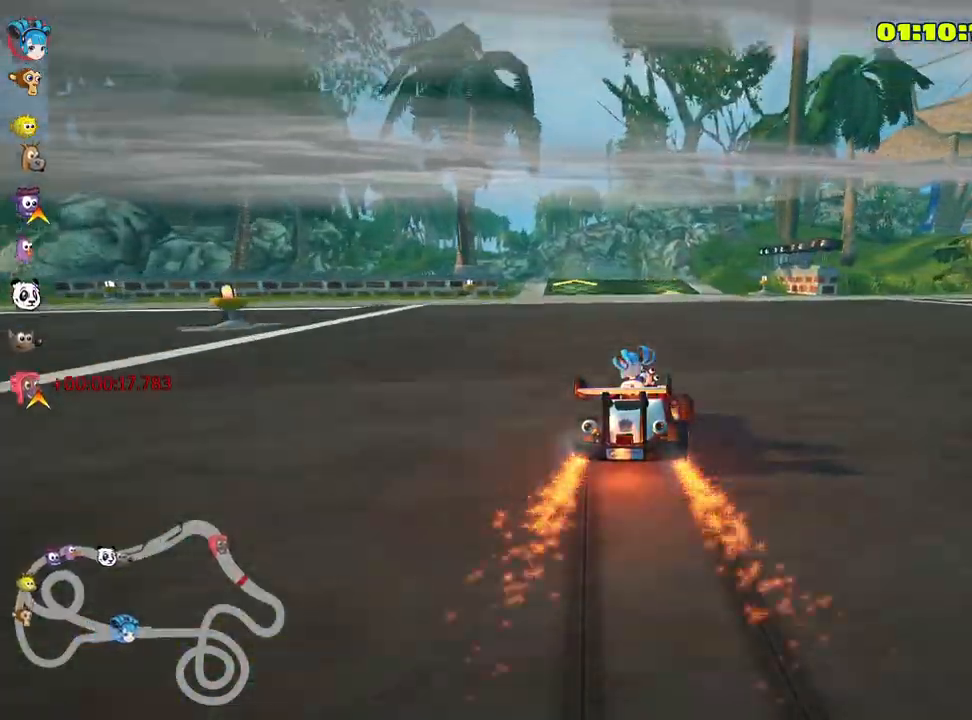
{"keys": ["up"], "events": [[83, "skid", "up"], [166, "left", "up"]]}
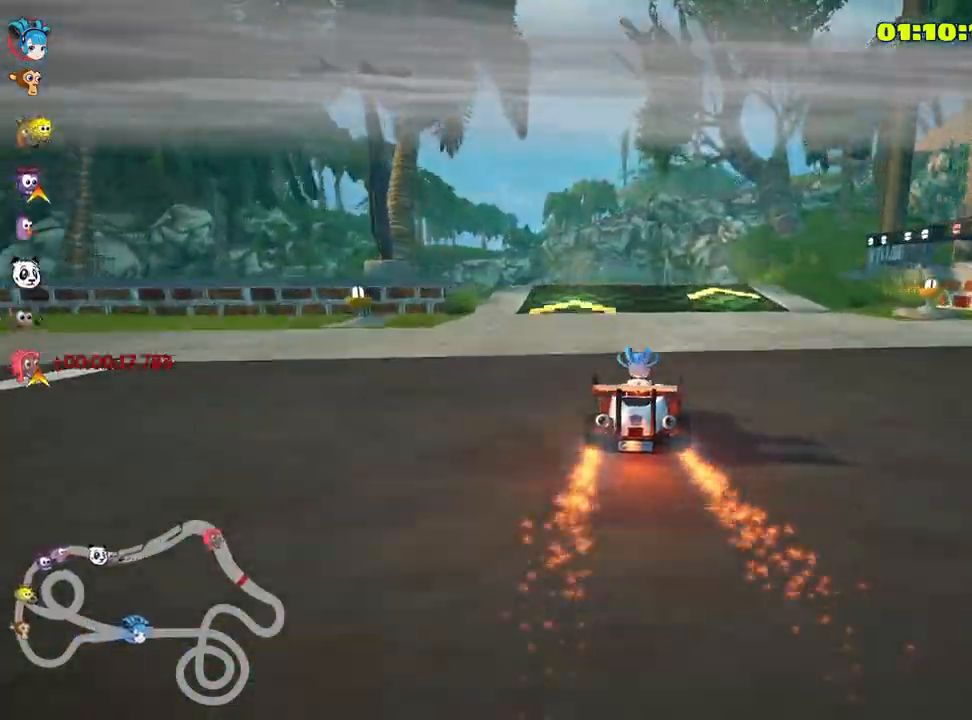
{"keys": ["up"], "events": [[33, "left", "down"], [183, "left", "up"]]}
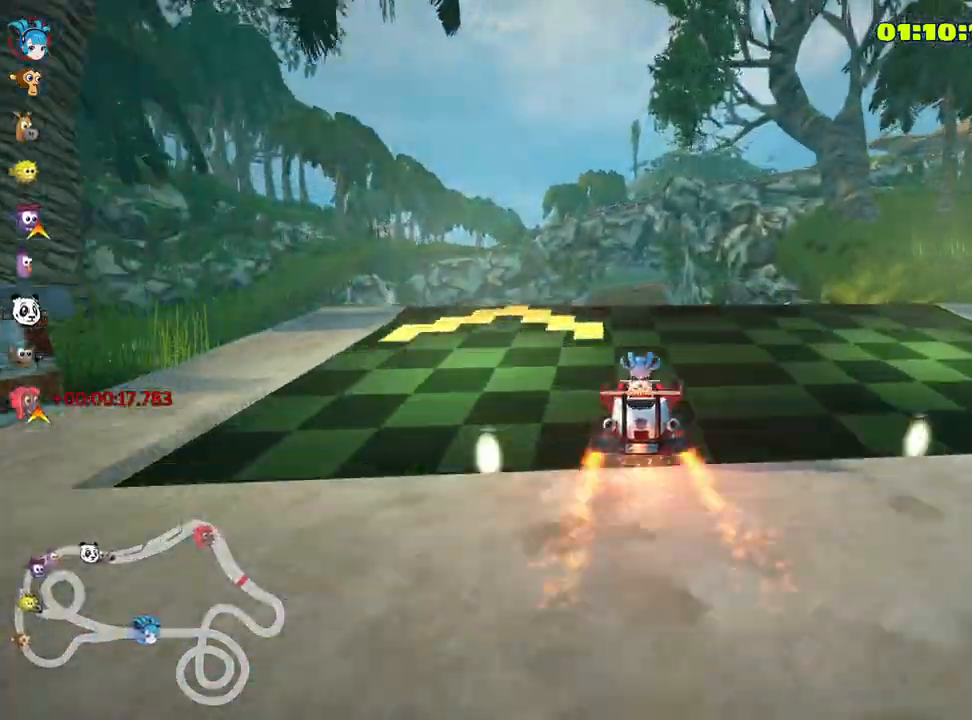
{"keys": ["left", "skid", "up"], "events": [[233, "skid", "down"], [250, "right", "down"], [366, "right", "up"], [400, "left", "down"]]}
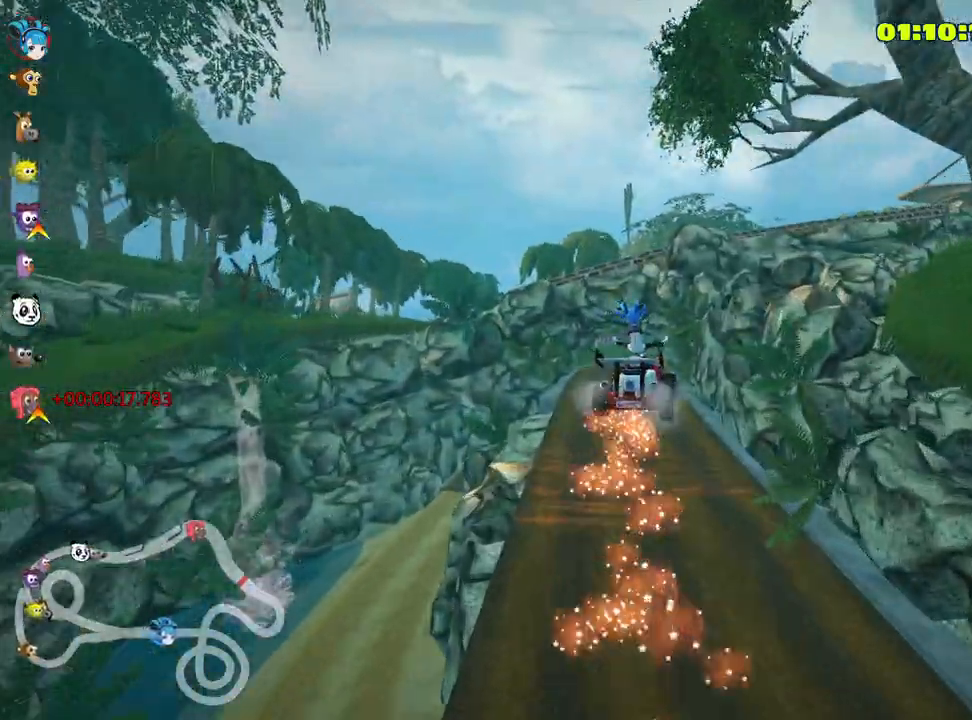
{"keys": ["left", "skid", "up"], "events": []}
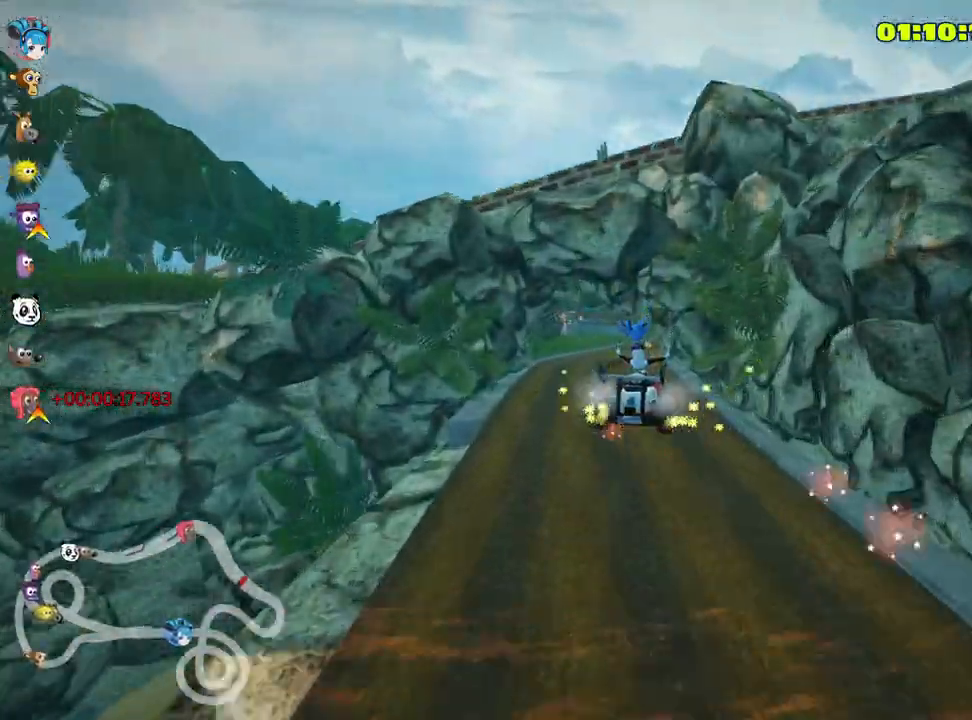
{"keys": ["skid", "up"], "events": [[300, "left", "up"]]}
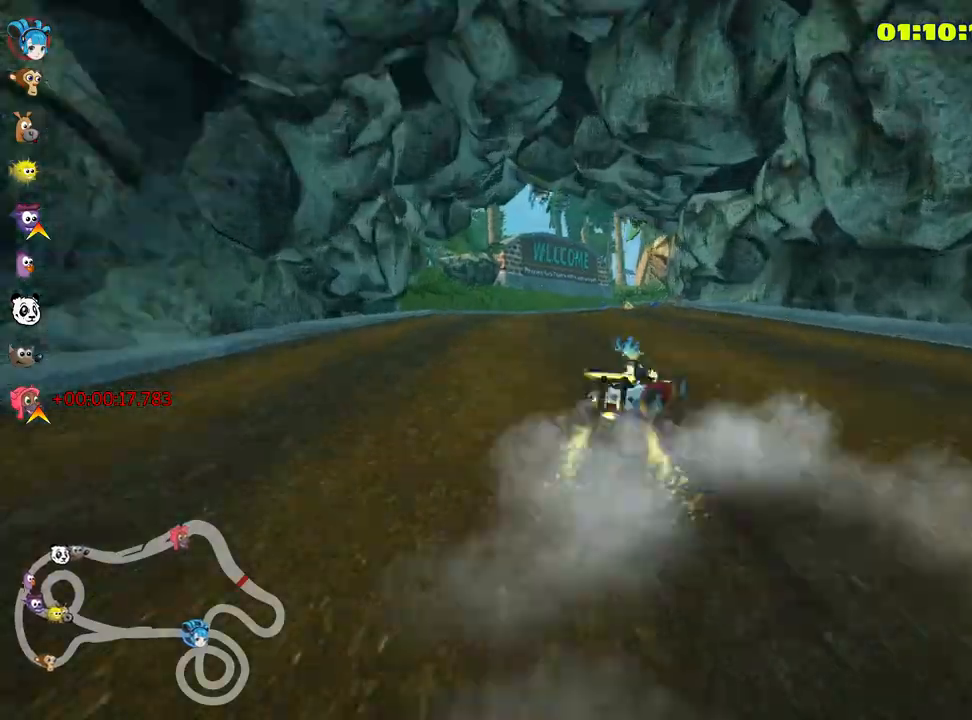
{"keys": ["left", "skid", "up"], "events": [[83, "left", "down"]]}
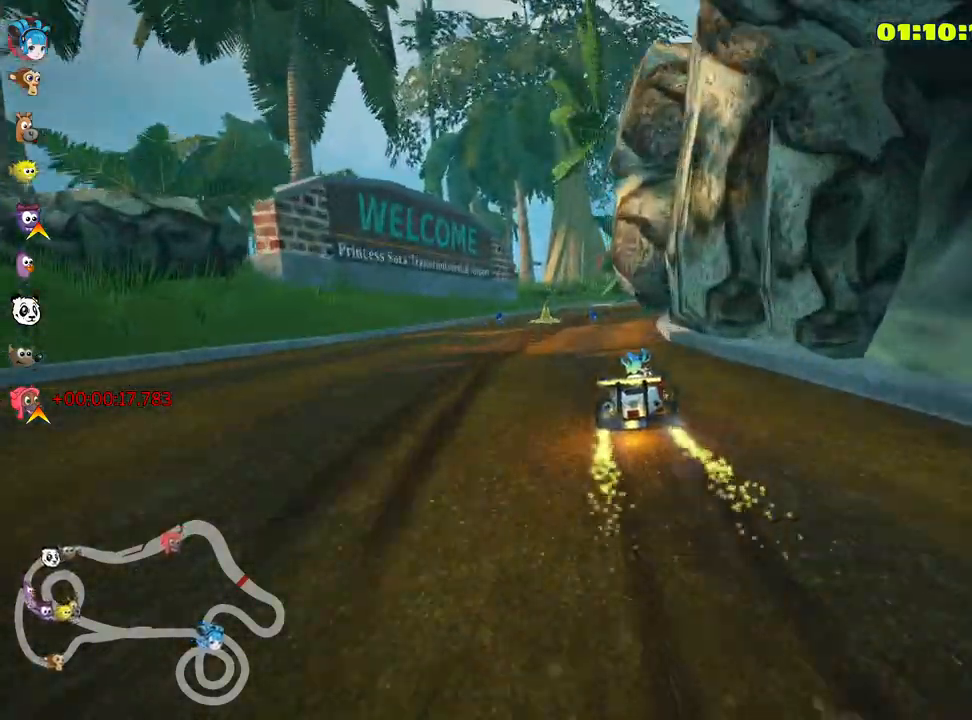
{"keys": ["skid", "up"], "events": [[133, "left", "up"], [166, "skid", "up"], [483, "skid", "down"]]}
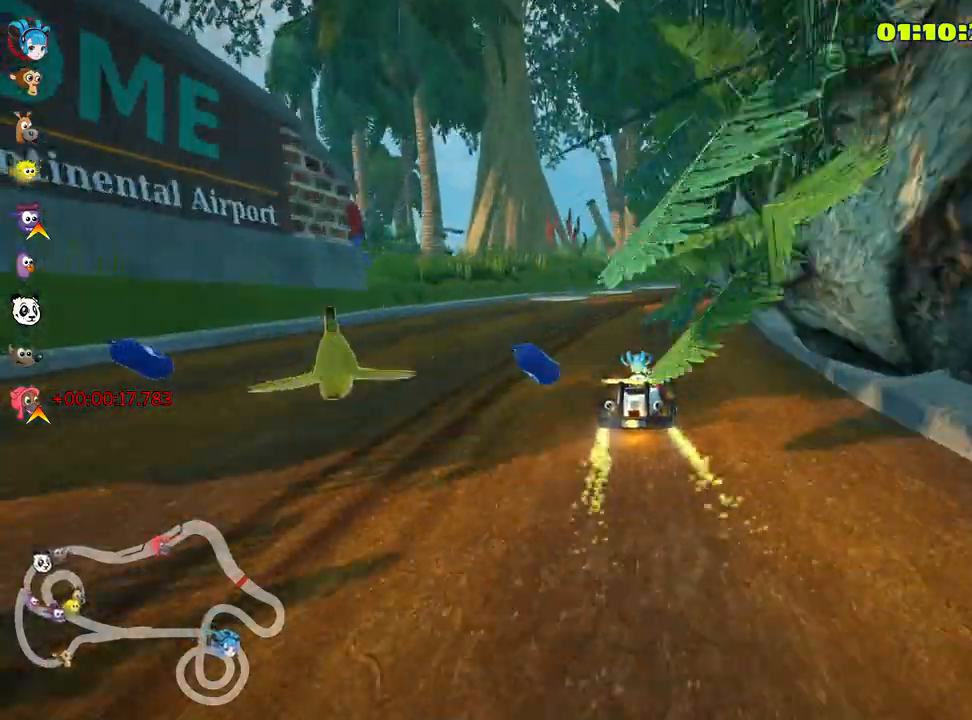
{"keys": ["right", "skid", "up"], "events": [[33, "right", "down"], [250, "right", "up"], [283, "left", "down"], [400, "left", "up"], [450, "right", "down"]]}
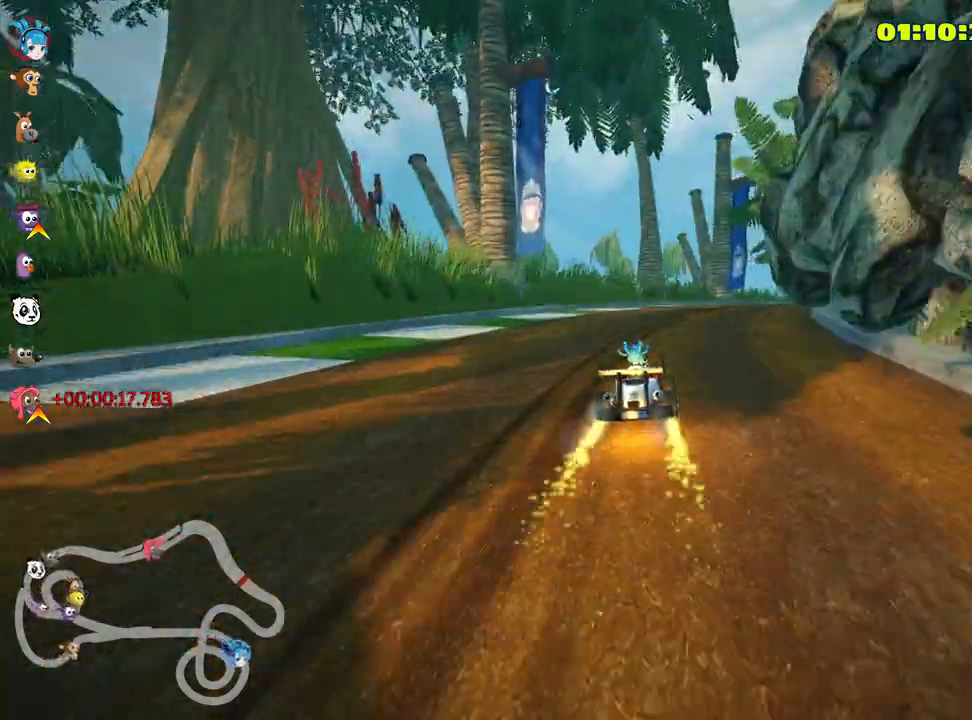
{"keys": ["right", "skid", "up"], "events": []}
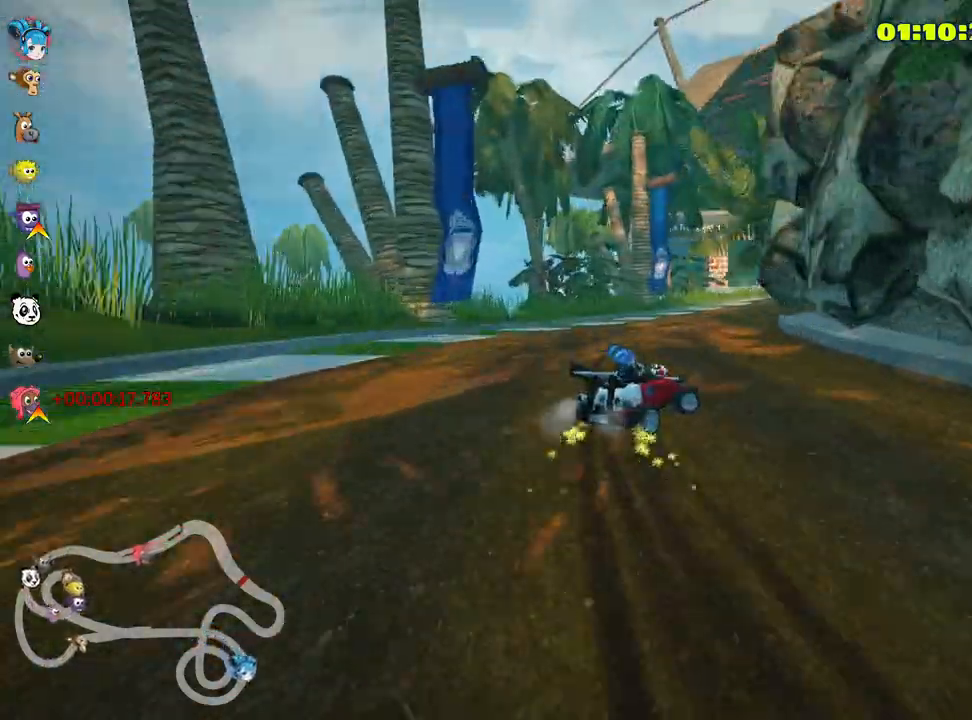
{"keys": ["right", "skid", "up"], "events": []}
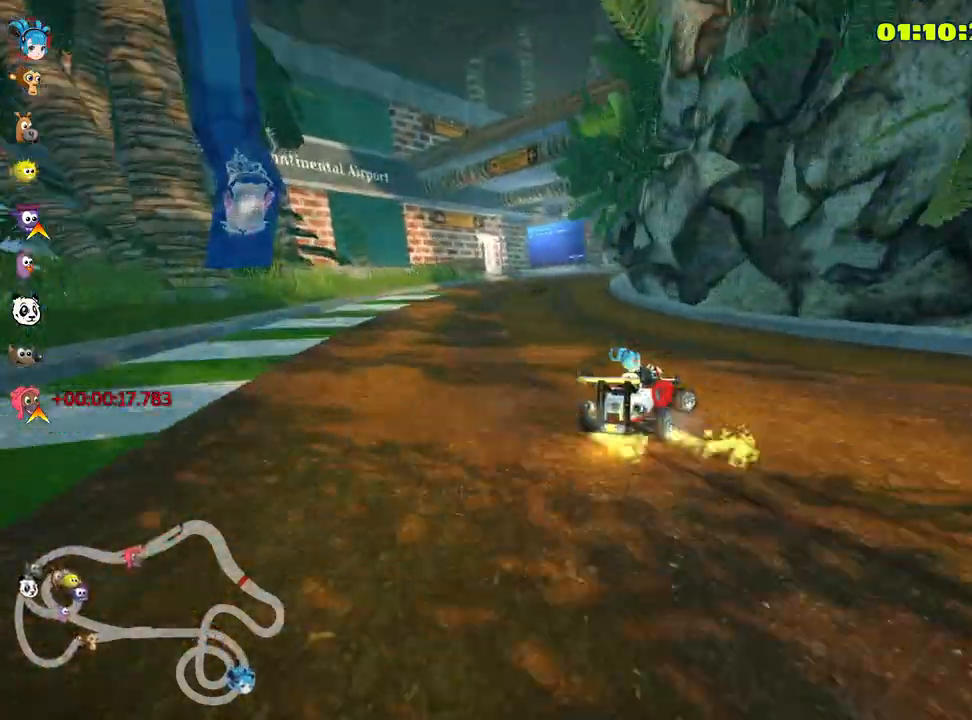
{"keys": ["left", "right", "skid", "up"], "events": [[333, "left", "down"]]}
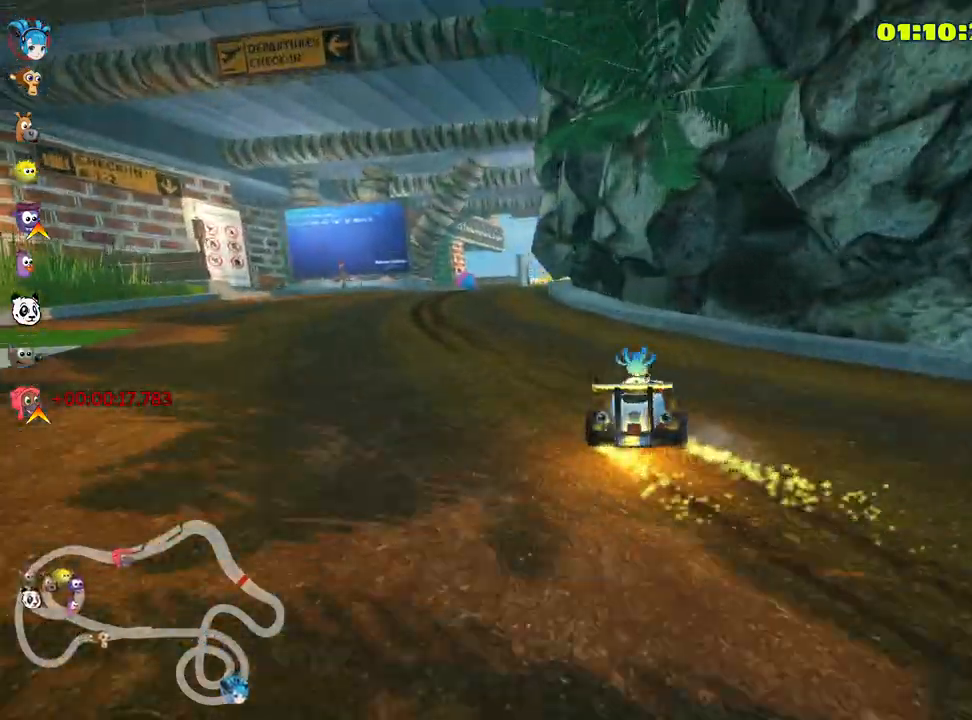
{"keys": ["right", "skid", "up"], "events": [[66, "right", "up"], [283, "left", "up"], [416, "right", "down"]]}
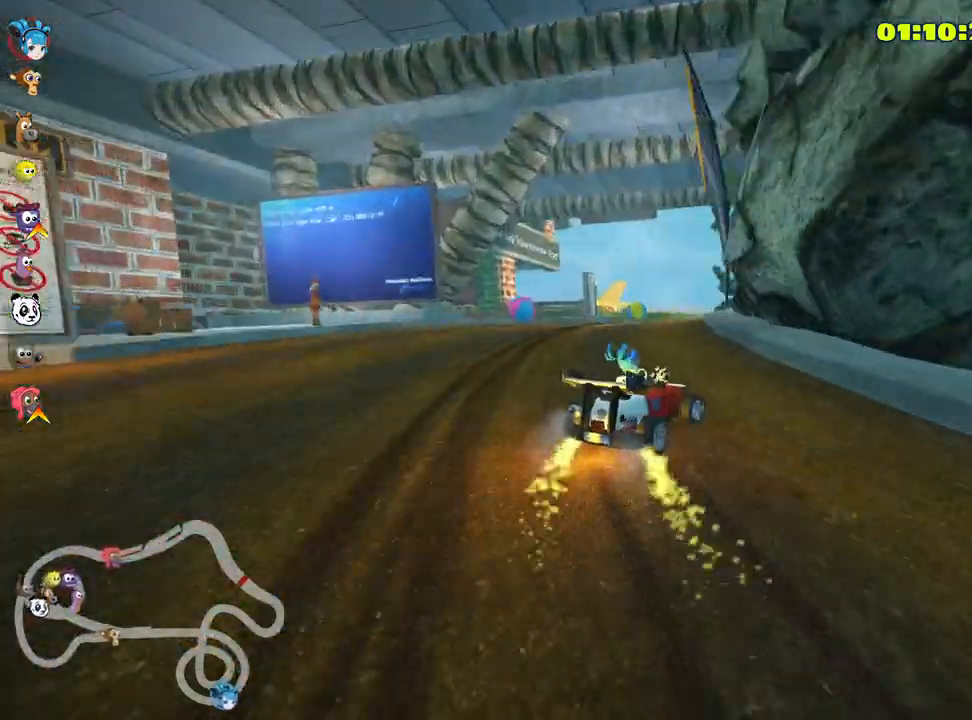
{"keys": ["left", "skid", "up"], "events": [[166, "right", "up"], [383, "left", "down"]]}
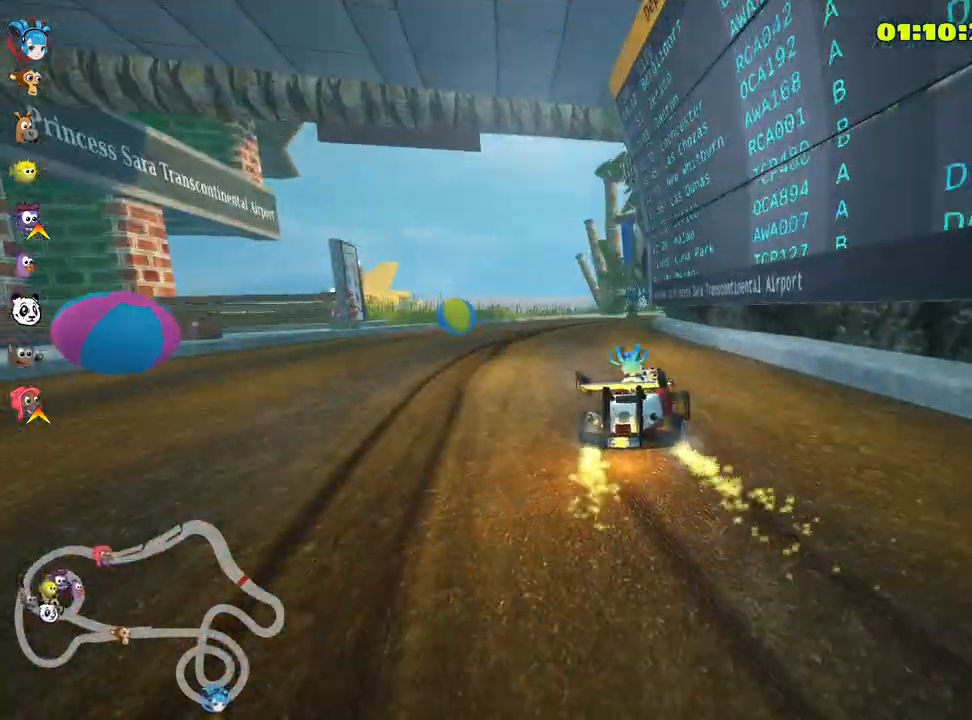
{"keys": ["skid", "up"], "events": [[16, "left", "up"]]}
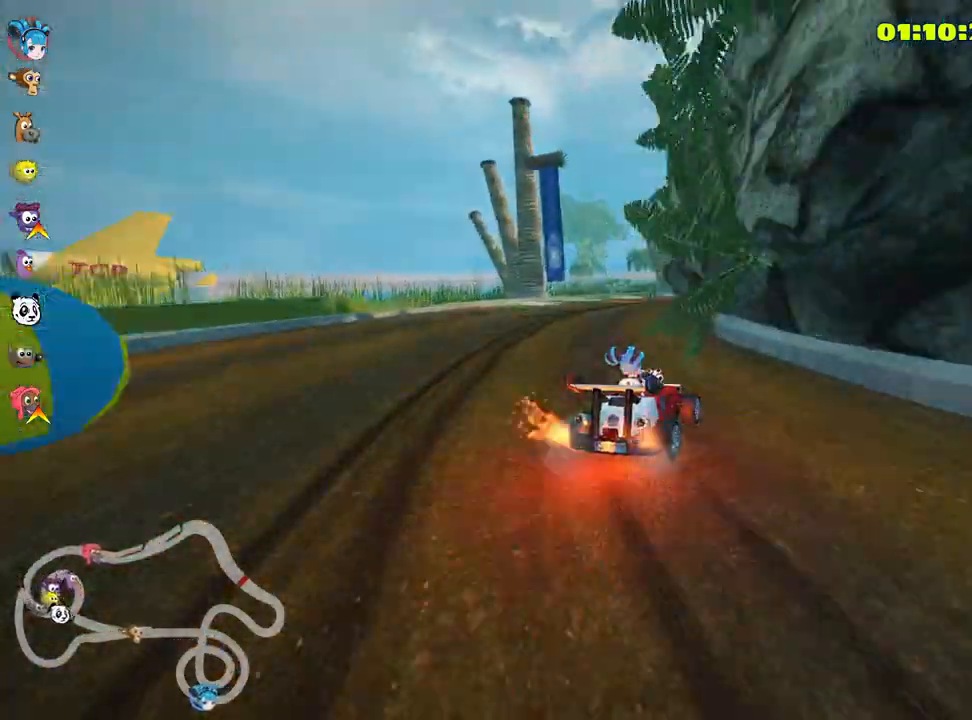
{"keys": ["skid", "up"], "events": []}
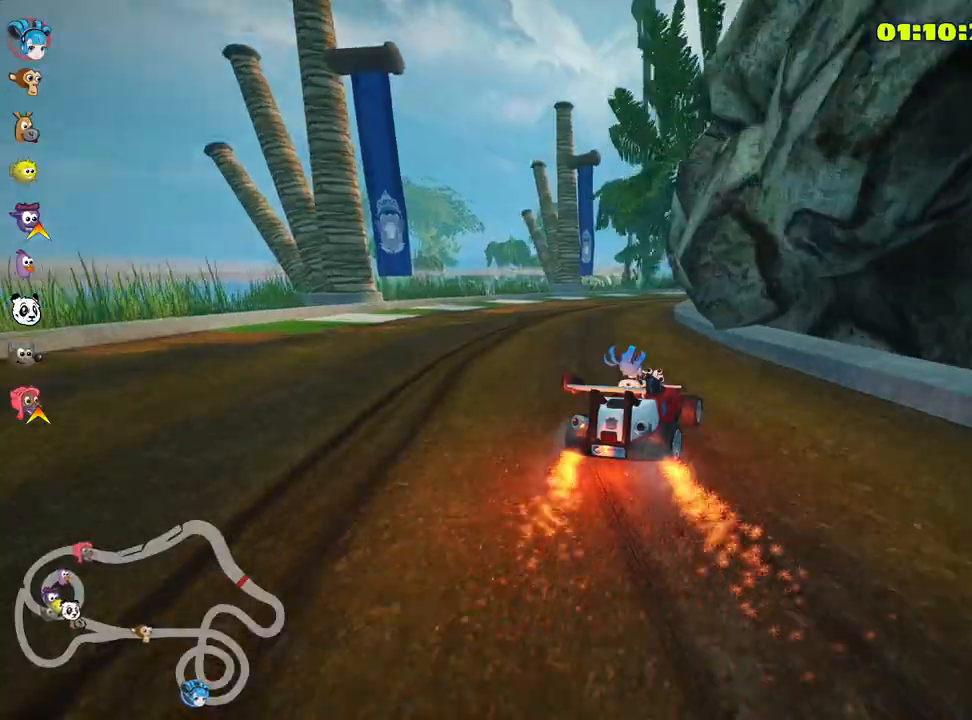
{"keys": ["skid", "up"], "events": [[116, "right", "down"], [400, "right", "up"]]}
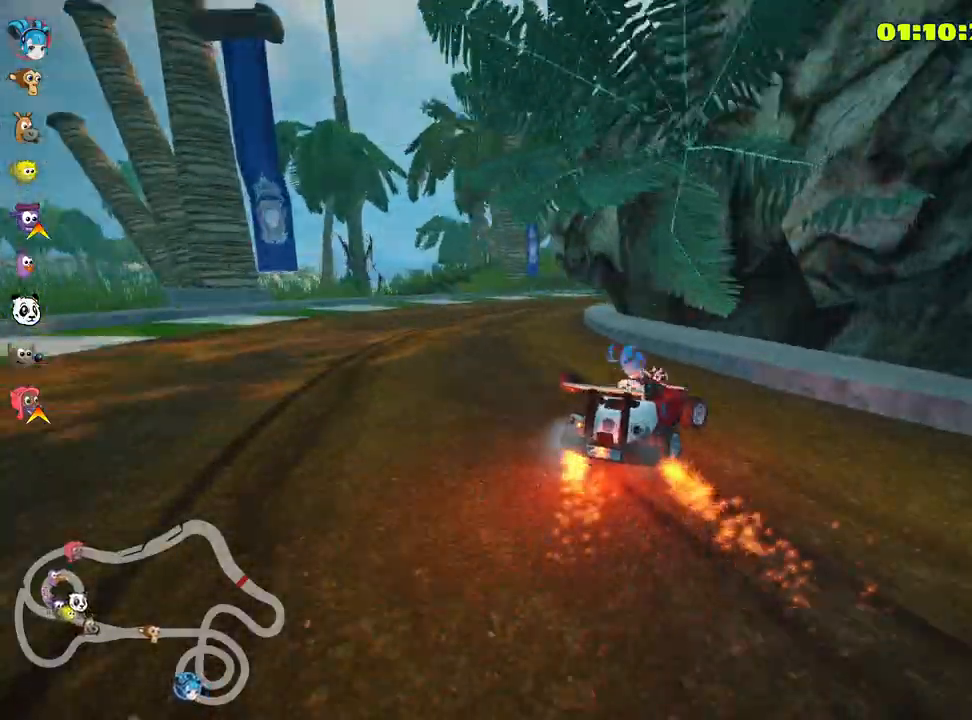
{"keys": ["skid", "up"], "events": [[183, "right", "down"], [466, "right", "up"]]}
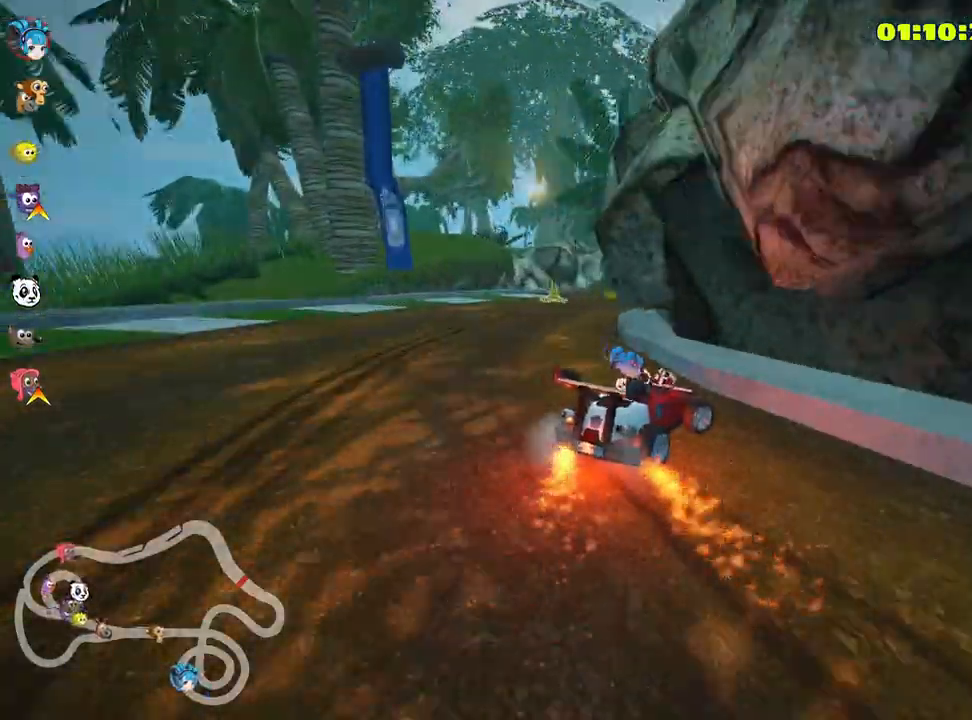
{"keys": ["up"], "events": [[383, "skid", "up"]]}